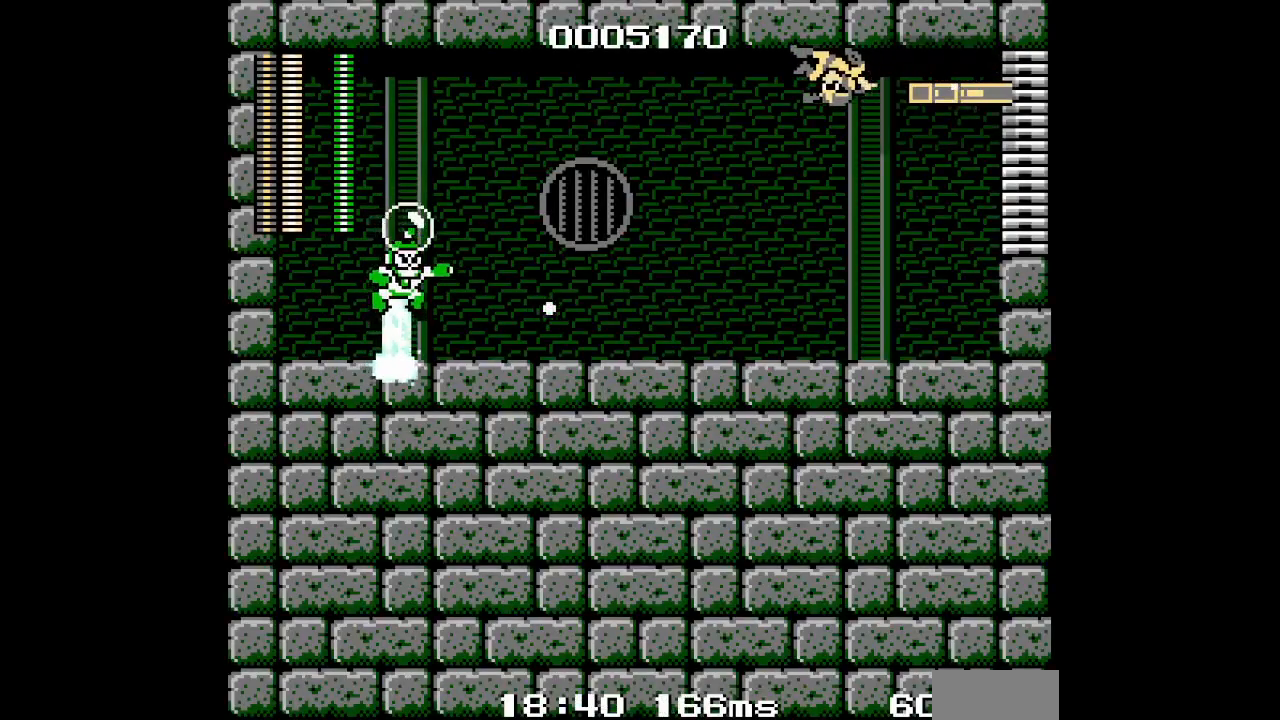
Gameplay with a controller (PlayStation layout); each line is a JSON object with the inputs held at the frame after it. "events" lists button and stick changes between this image and that frame as [ms after this image, input, new state], when the widget could be followed in between. Not read: DPAD_LEFT HOME L2 L3 R2 R3 left_stick right_stick.
{"buttons": [], "events": []}
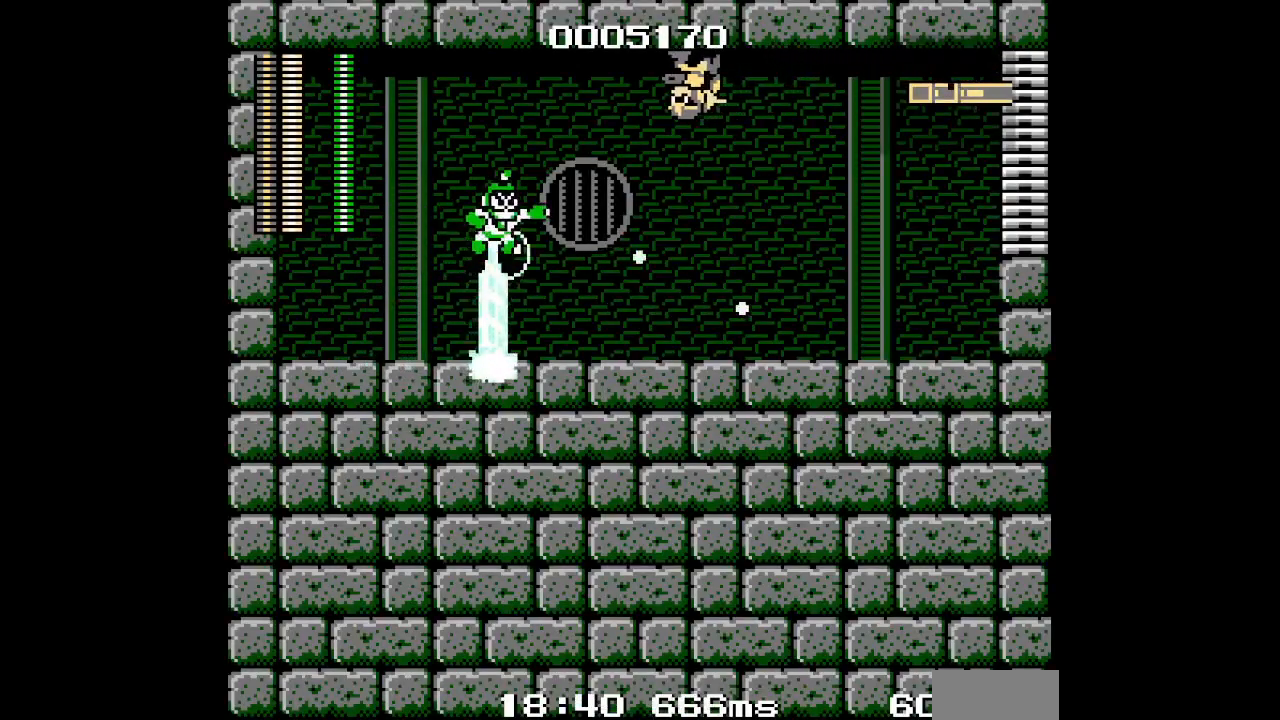
{"buttons": ["DPAD_RIGHT"], "events": [[367, "DPAD_RIGHT", "down"]]}
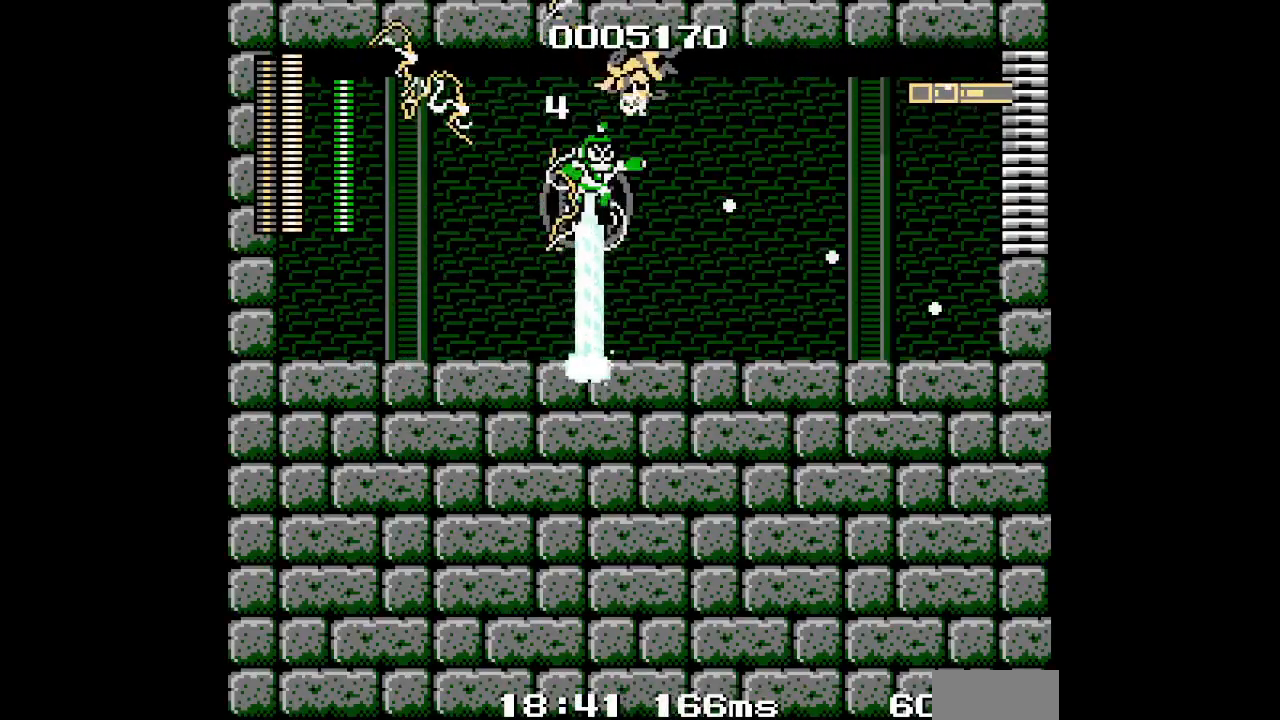
{"buttons": ["DPAD_RIGHT"], "events": []}
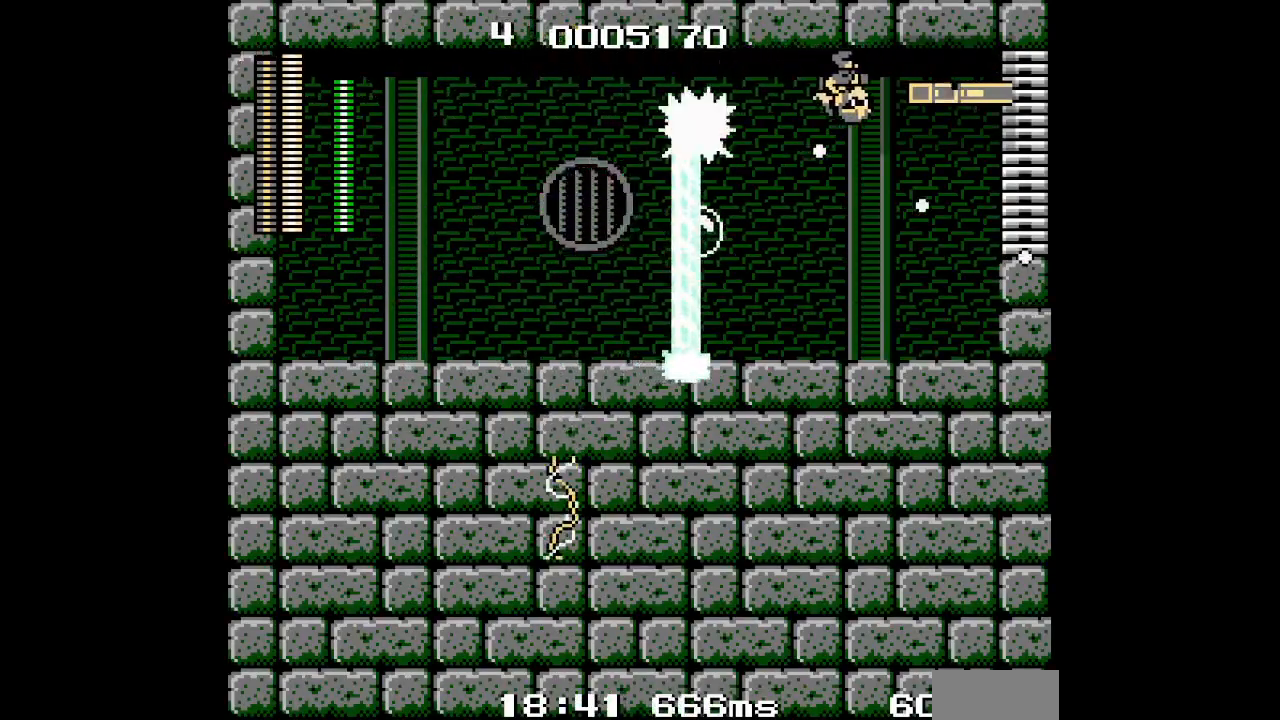
{"buttons": [], "events": [[233, "DPAD_RIGHT", "up"]]}
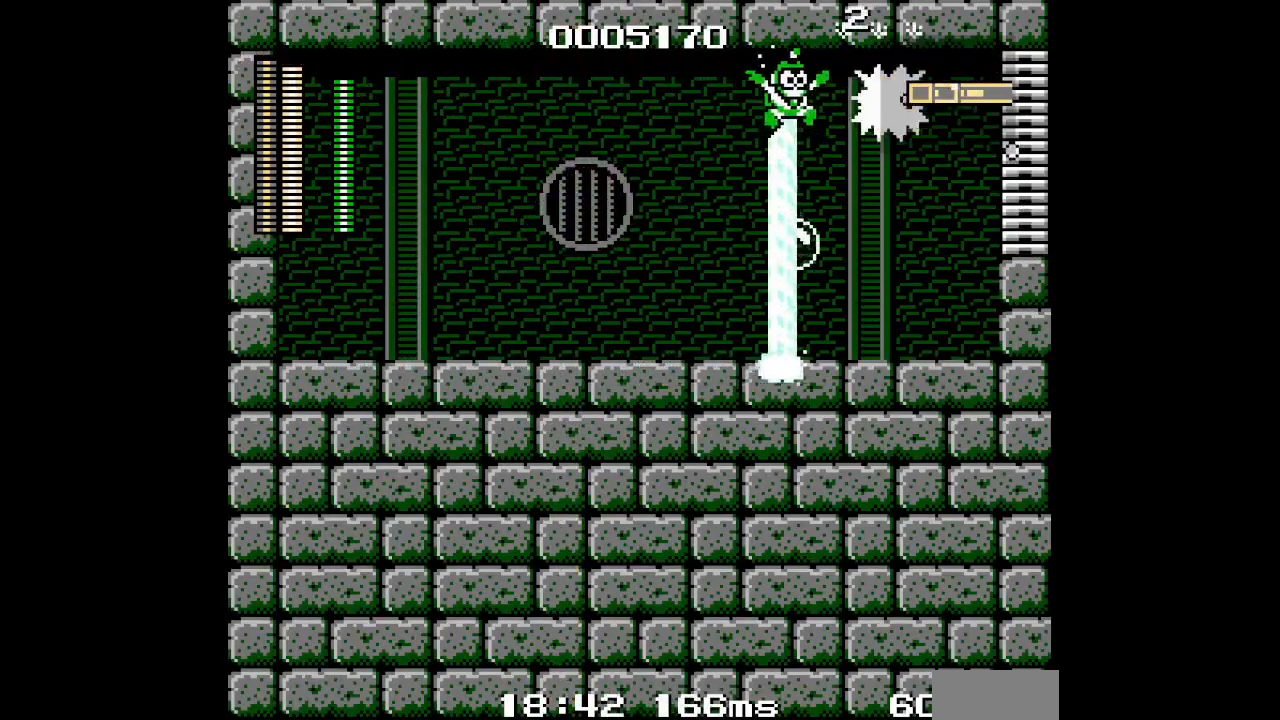
{"buttons": [], "events": []}
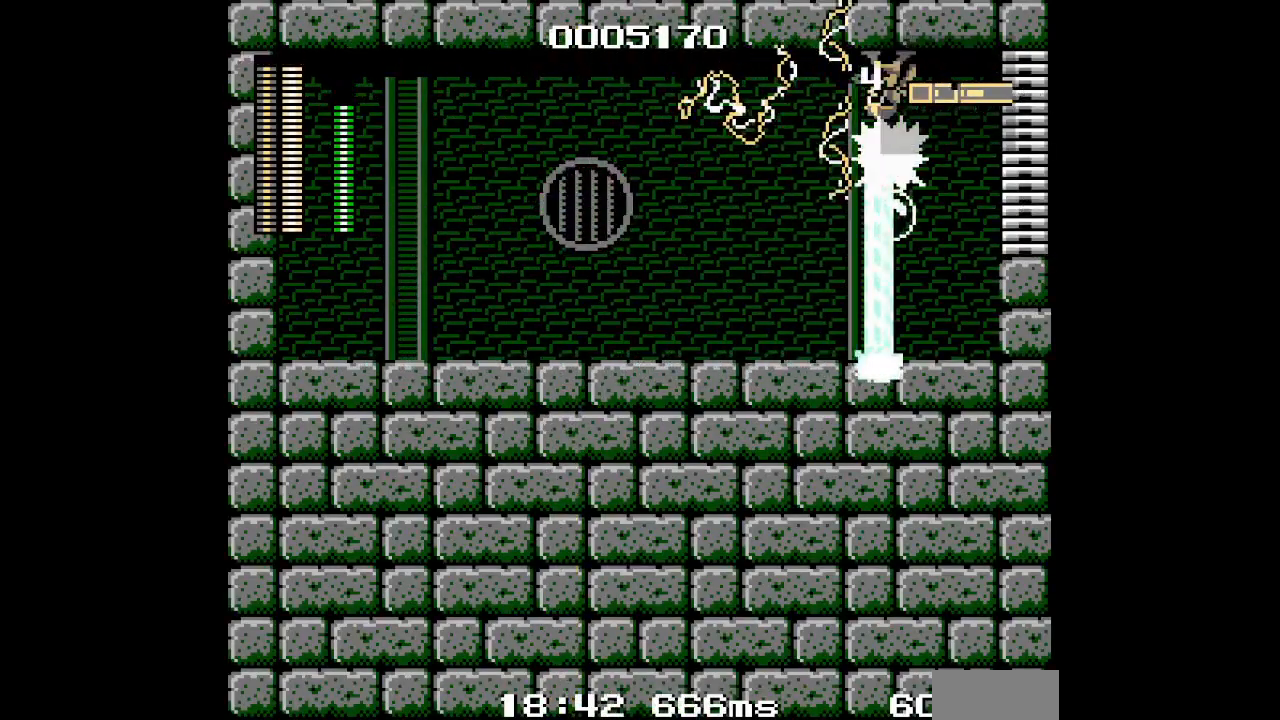
{"buttons": [], "events": [[300, "DPAD_RIGHT", "down"], [500, "DPAD_RIGHT", "up"]]}
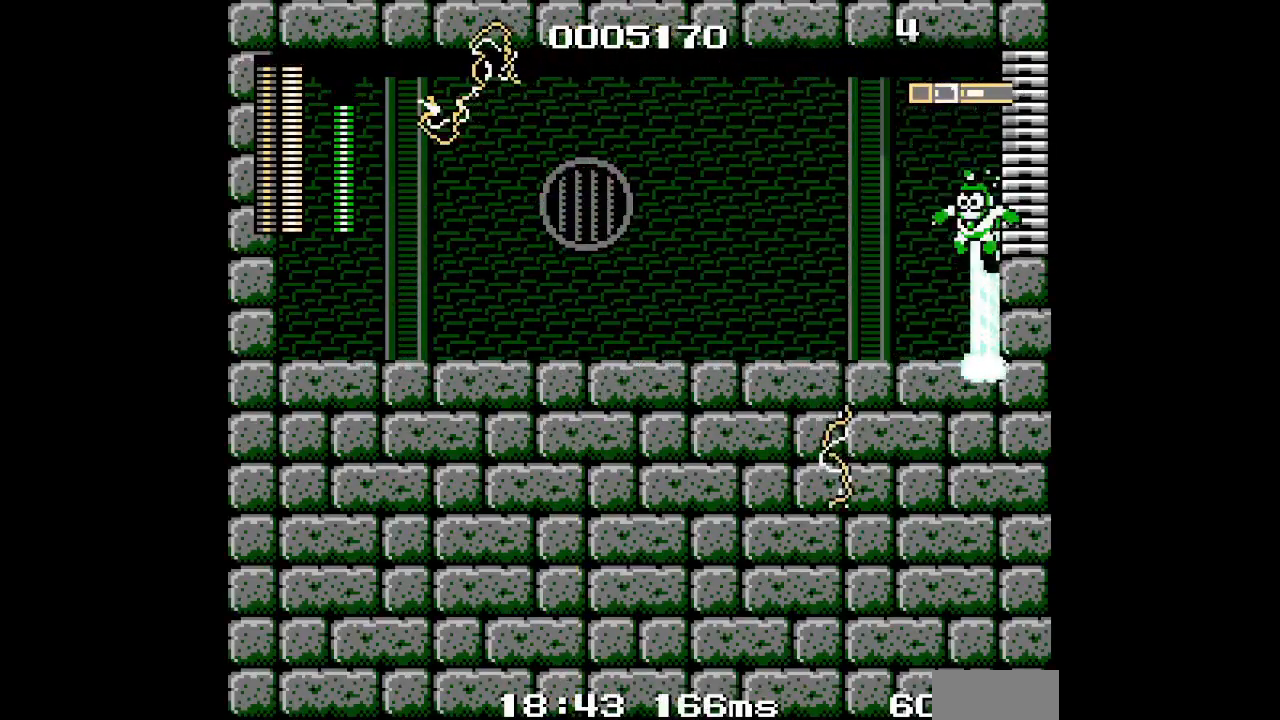
{"buttons": [], "events": [[133, "DPAD_RIGHT", "down"], [317, "DPAD_RIGHT", "up"]]}
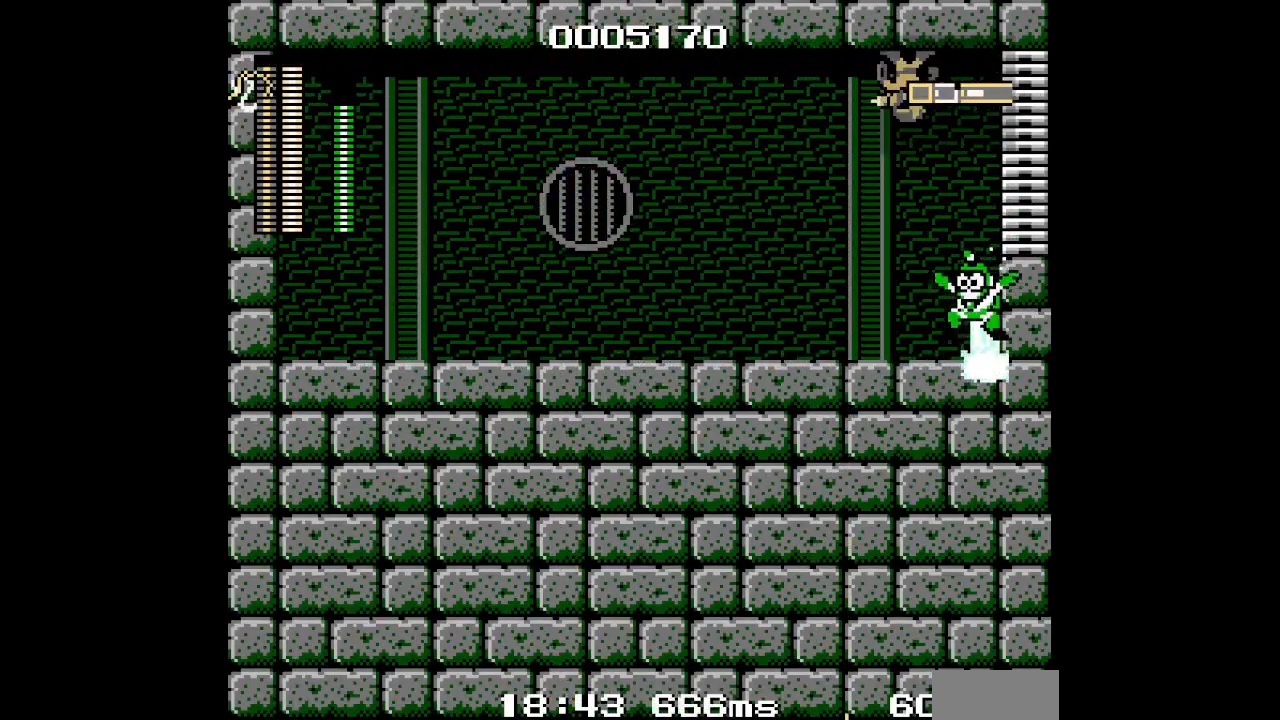
{"buttons": [], "events": []}
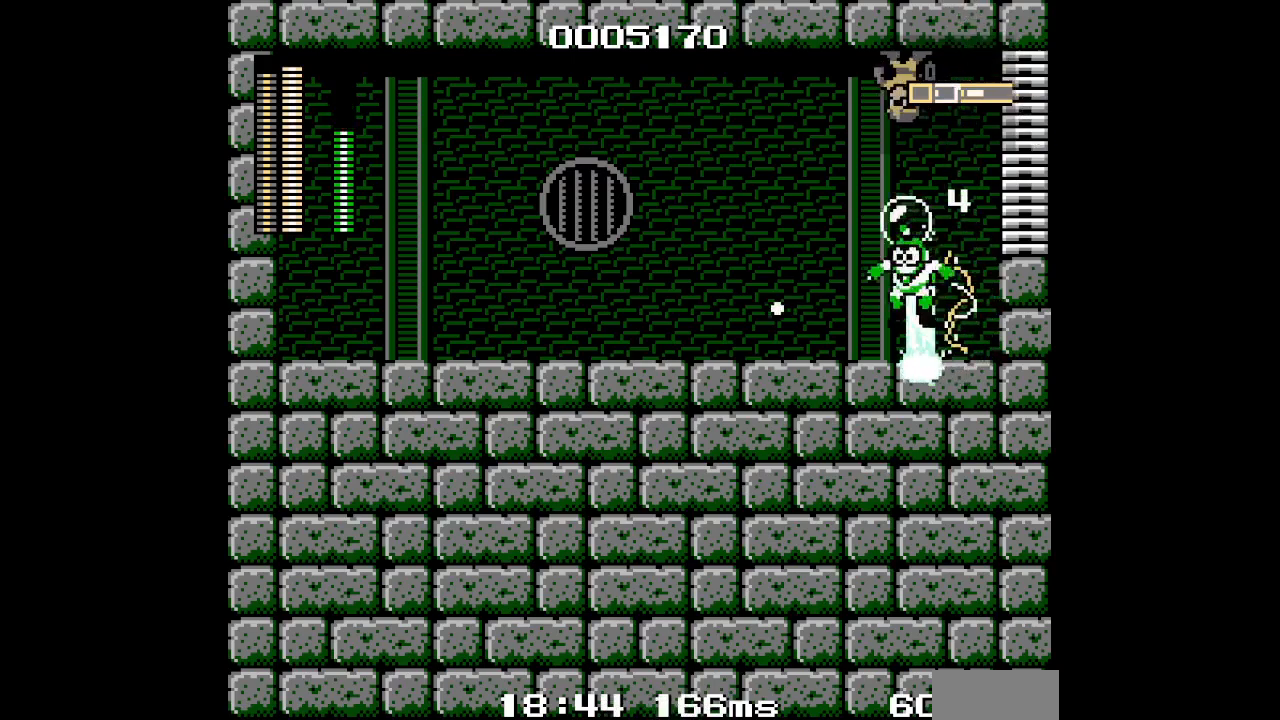
{"buttons": [], "events": []}
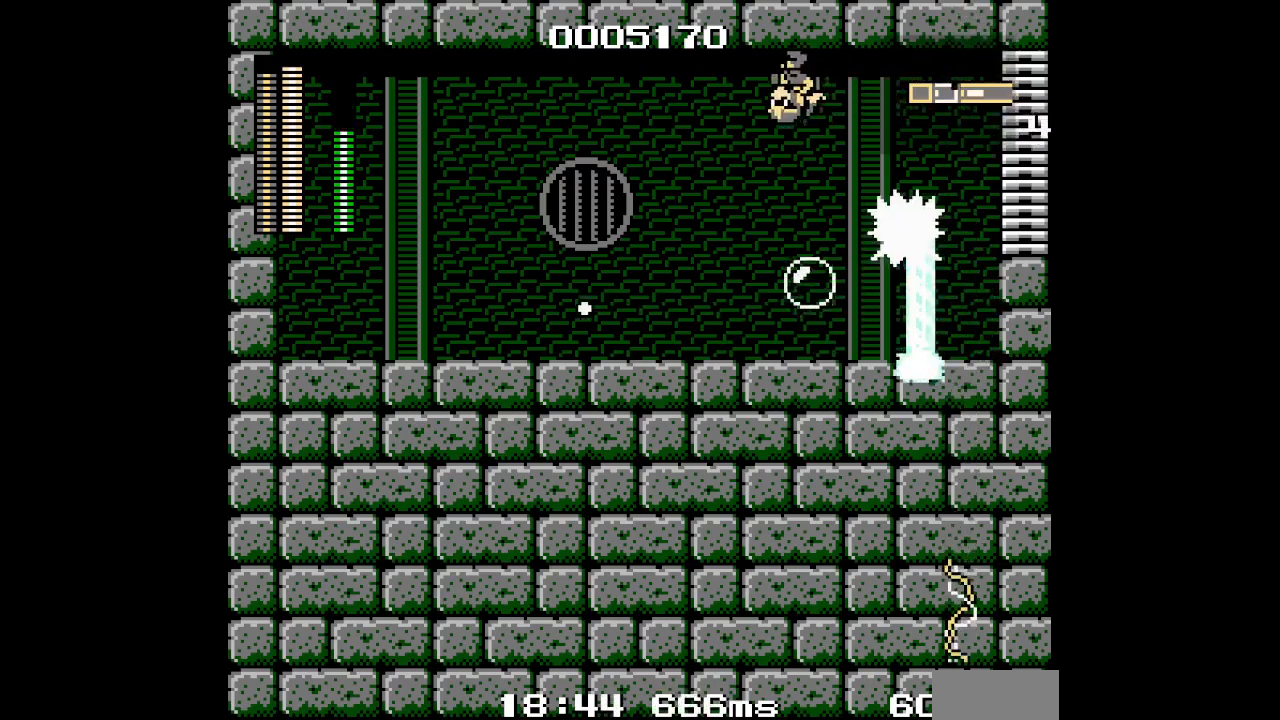
{"buttons": [], "events": [[33, "DPAD_RIGHT", "down"], [467, "DPAD_RIGHT", "up"]]}
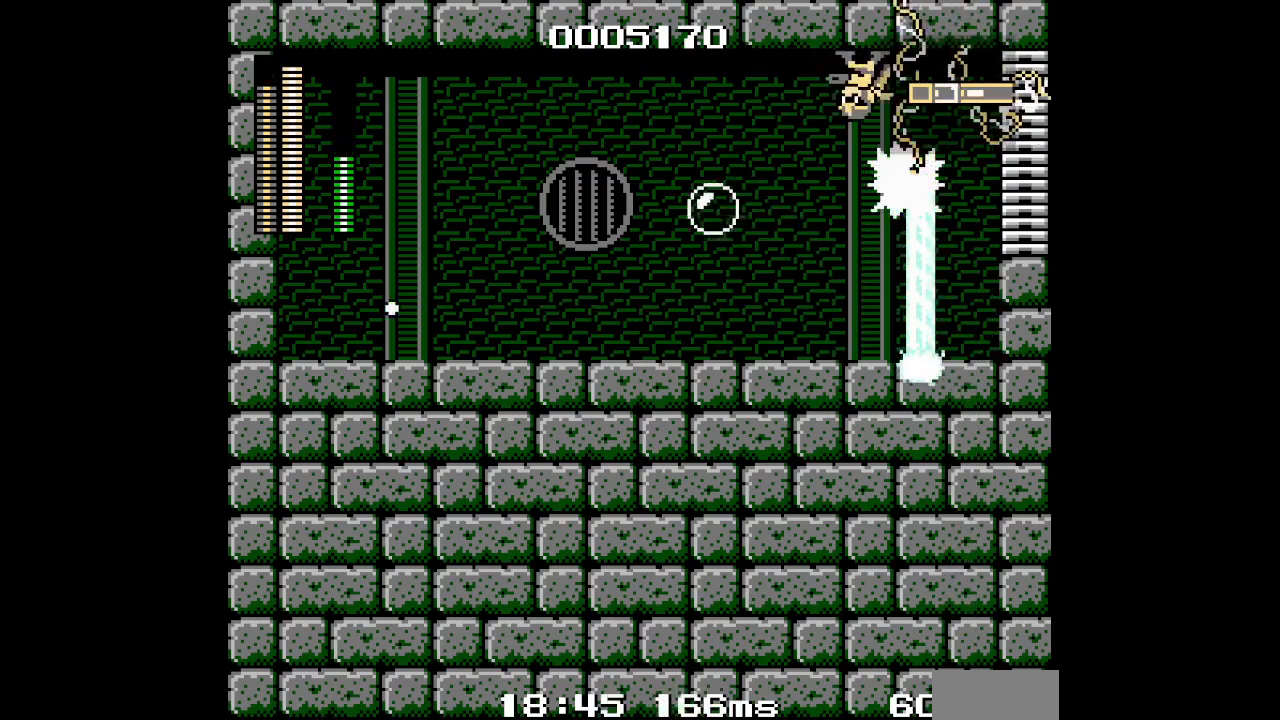
{"buttons": ["DPAD_RIGHT"], "events": [[500, "DPAD_RIGHT", "down"]]}
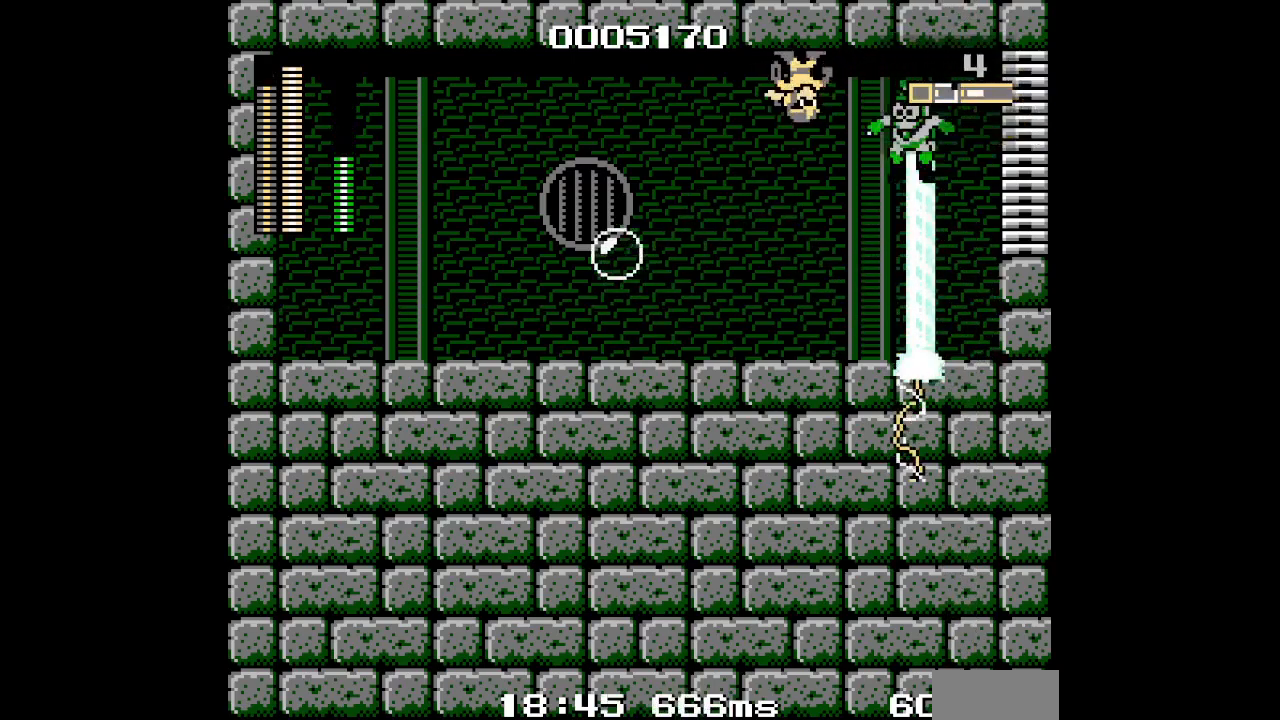
{"buttons": [], "events": [[233, "DPAD_RIGHT", "up"]]}
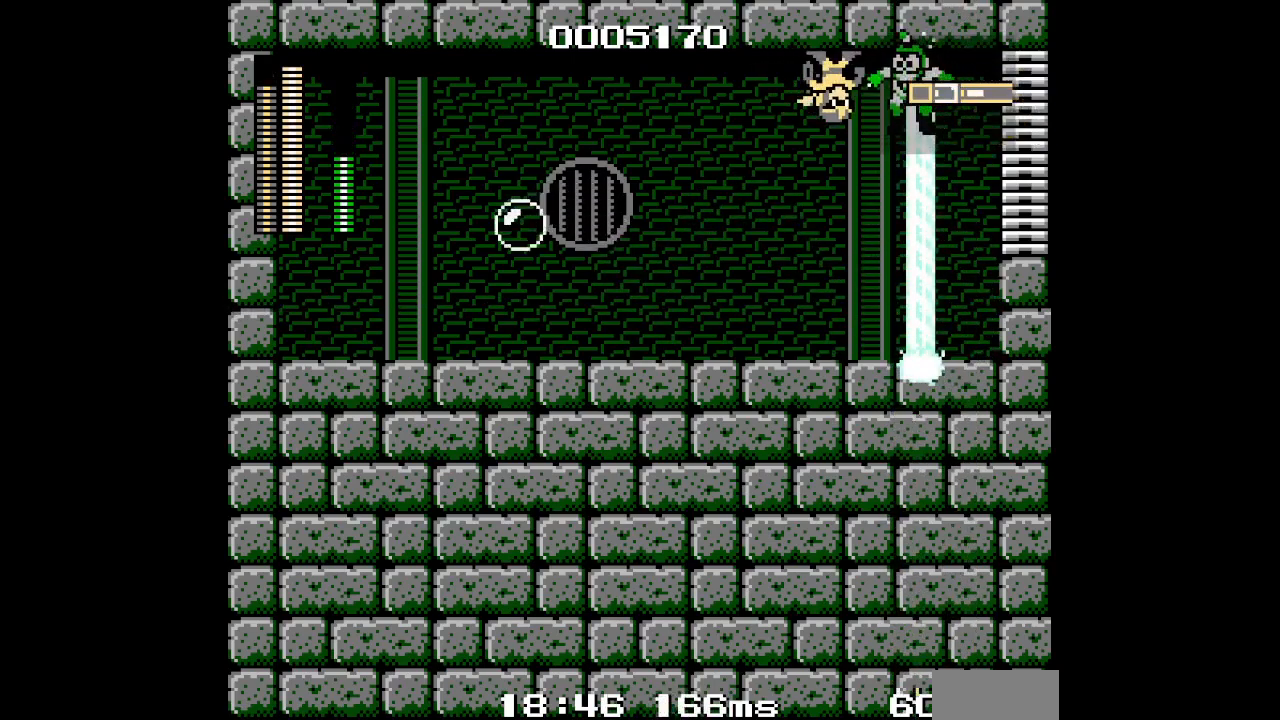
{"buttons": [], "events": []}
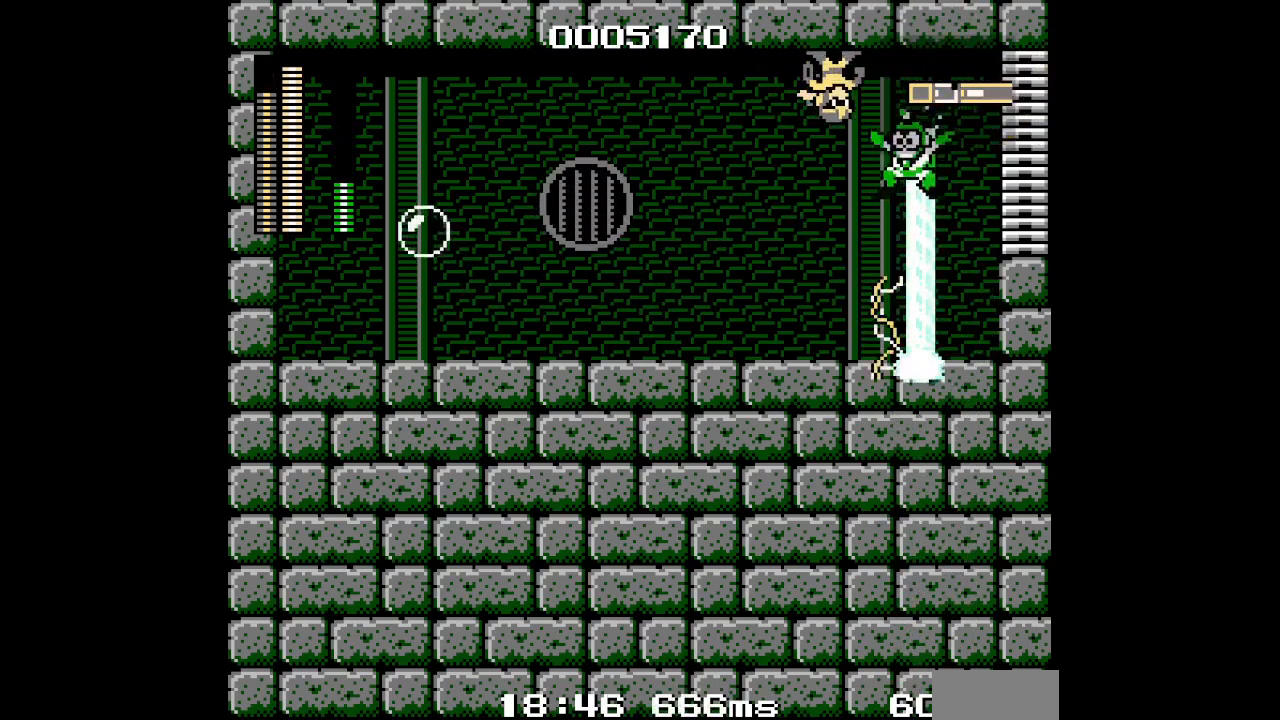
{"buttons": [], "events": []}
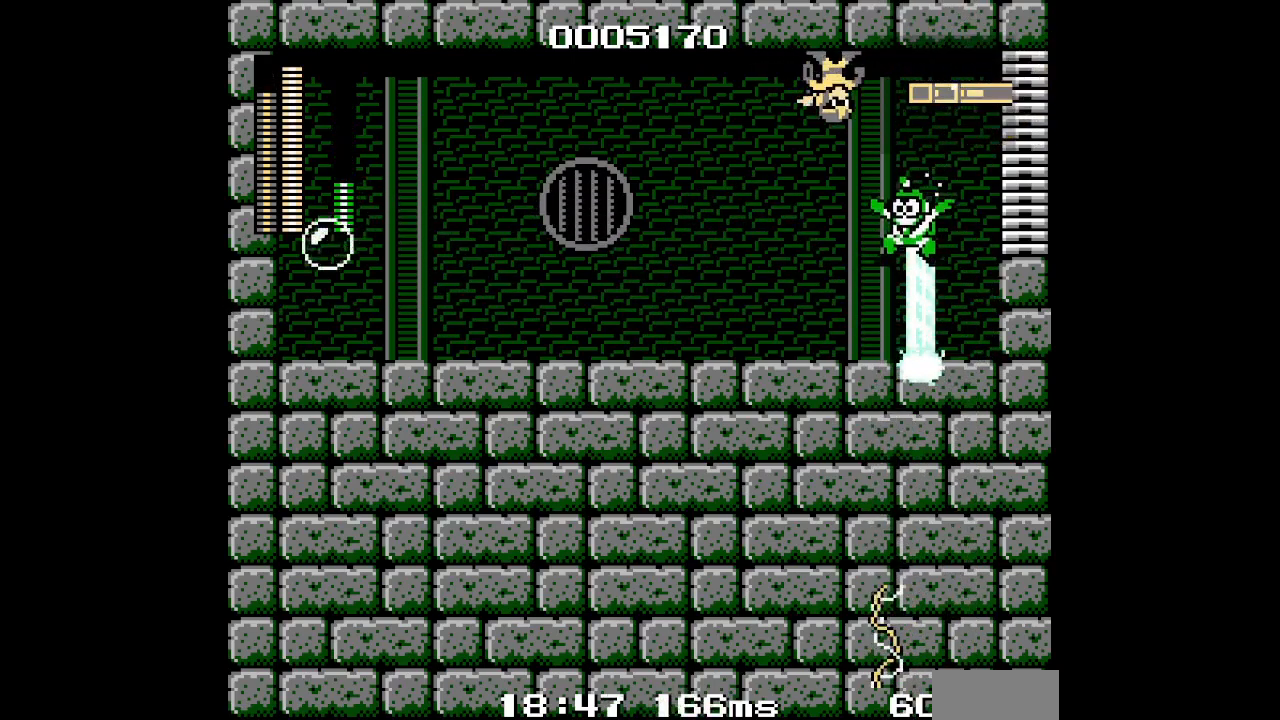
{"buttons": [], "events": []}
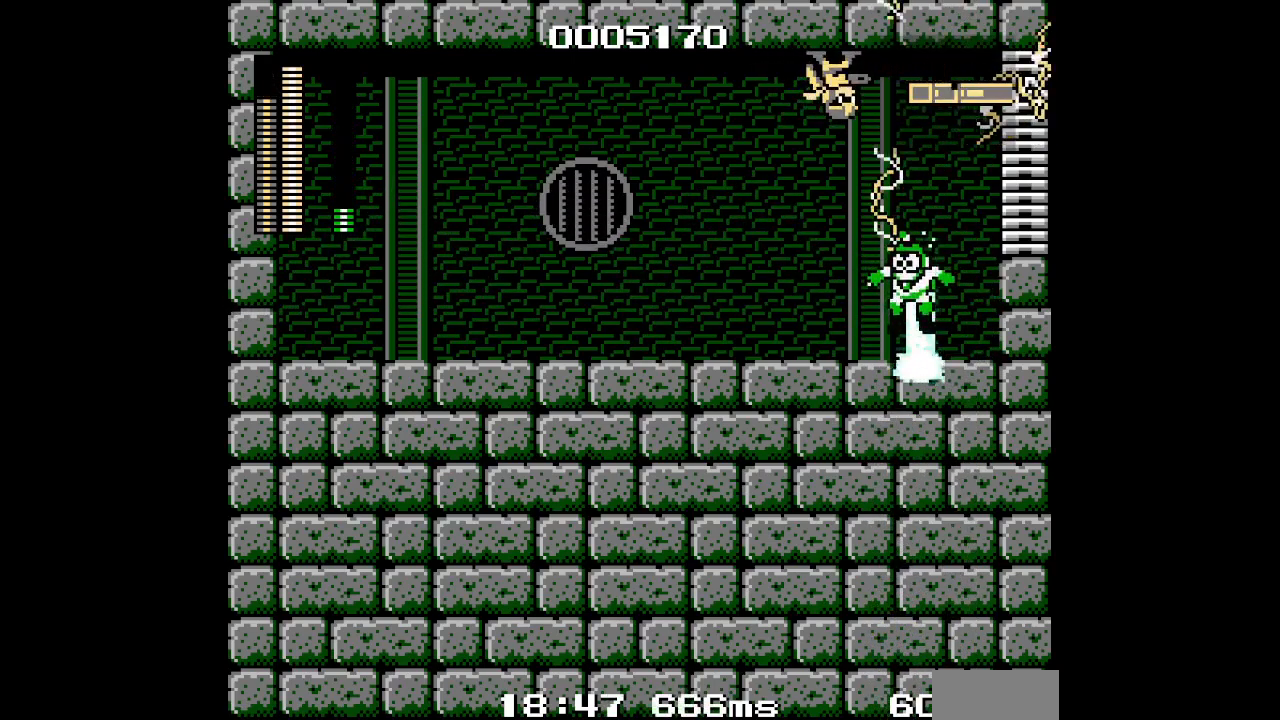
{"buttons": [], "events": []}
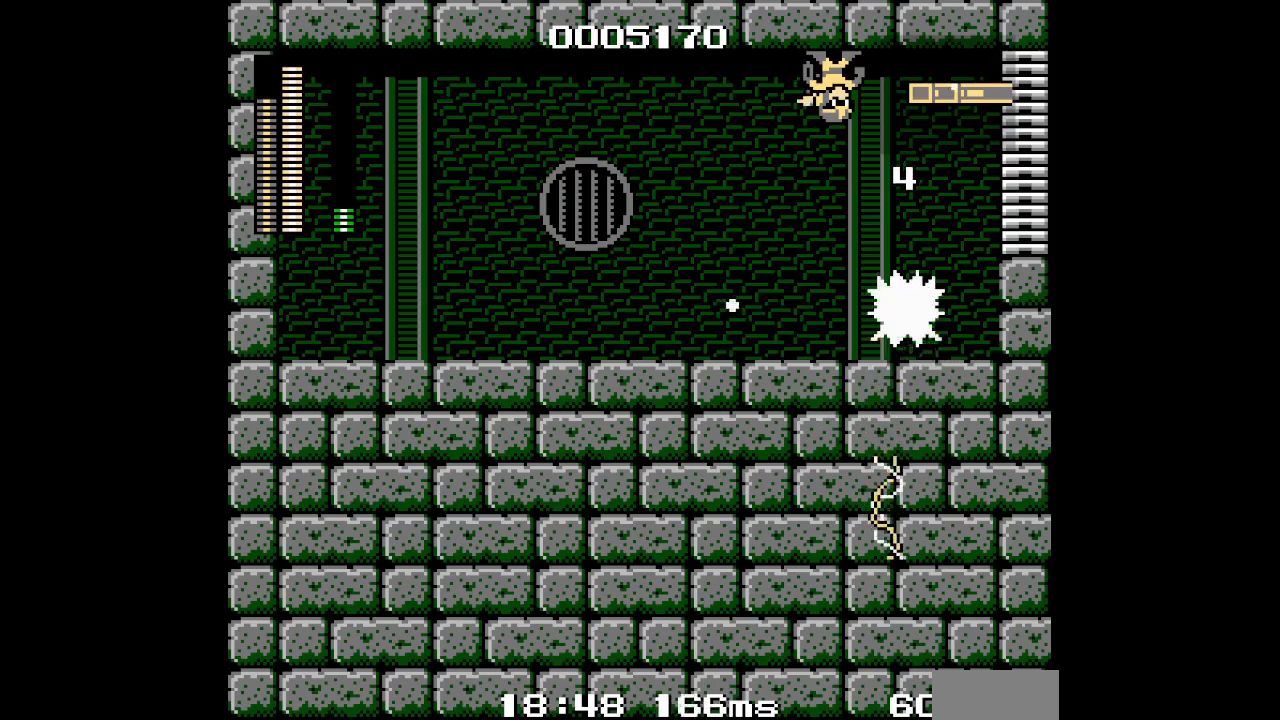
{"buttons": [], "events": []}
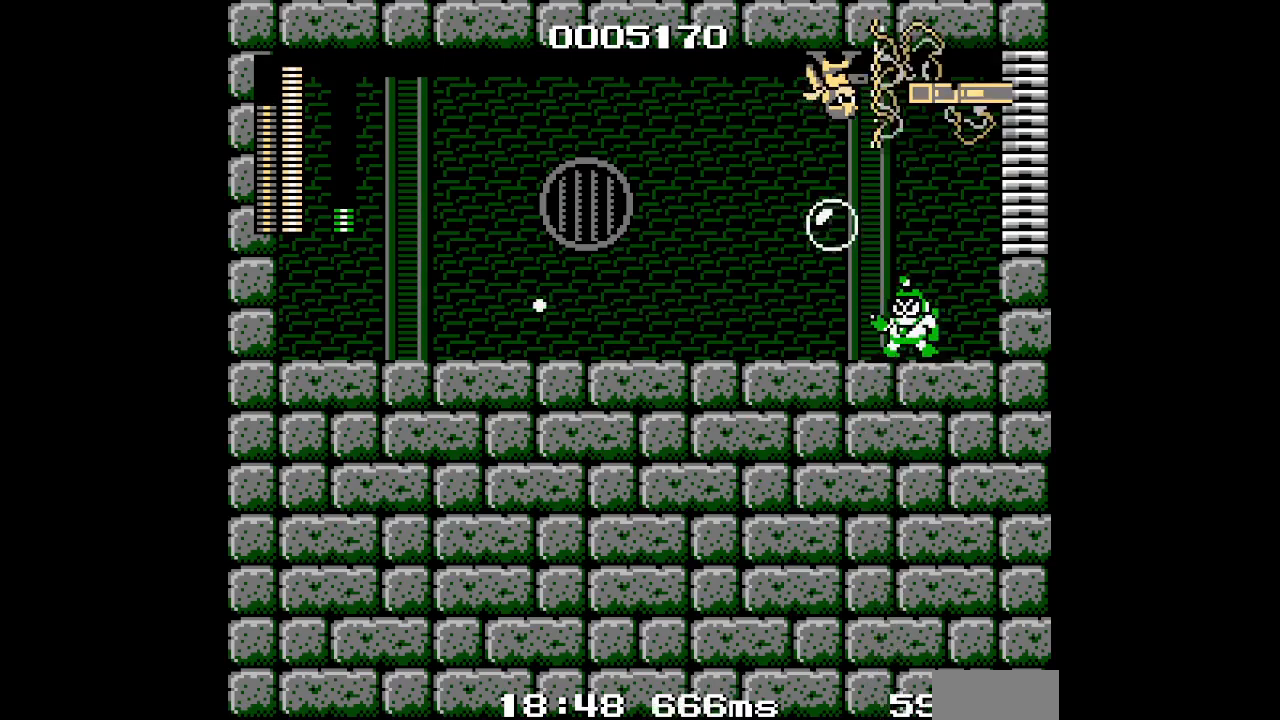
{"buttons": [], "events": []}
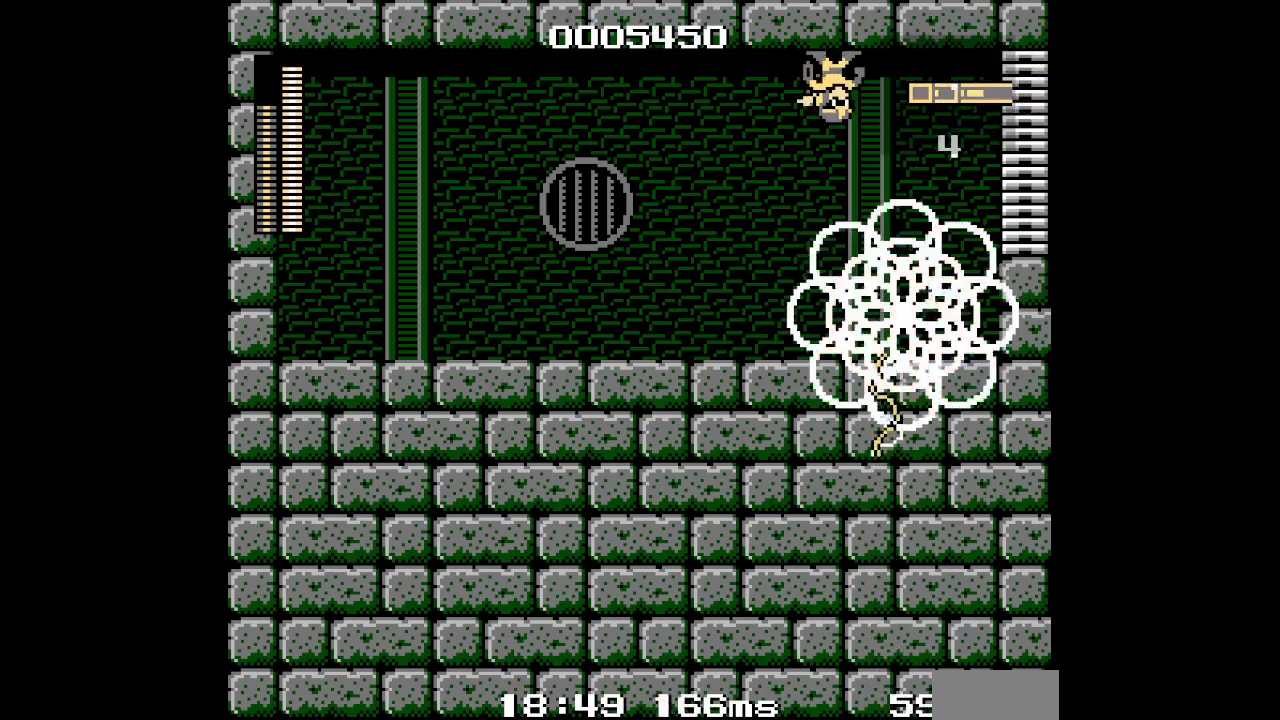
{"buttons": [], "events": []}
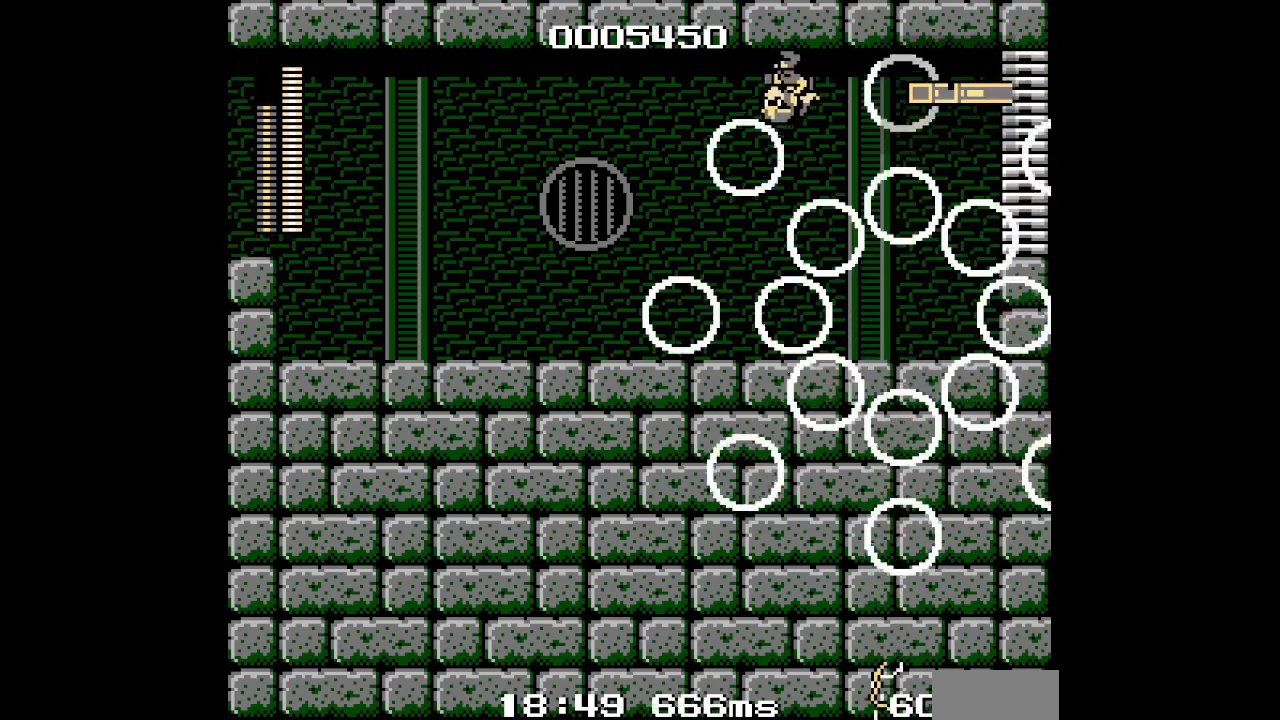
{"buttons": [], "events": []}
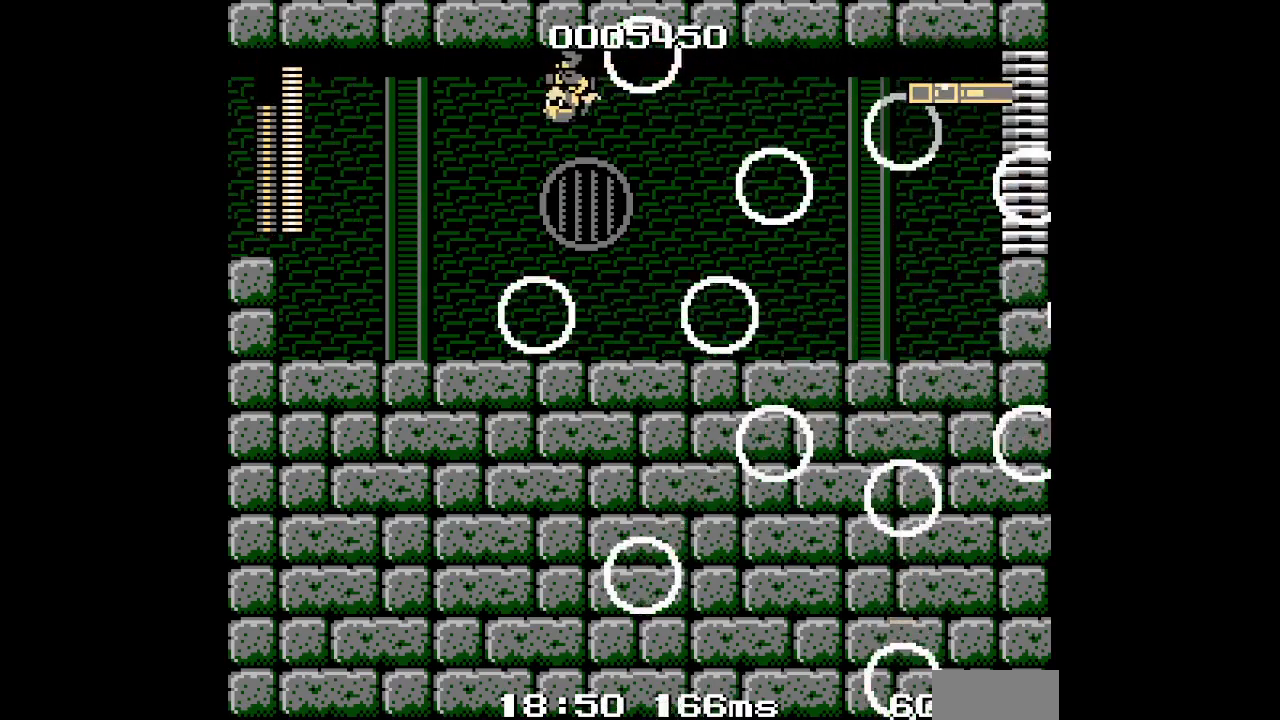
{"buttons": [], "events": [[117, "L1", "down"], [183, "R1", "down"], [267, "L1", "up"], [283, "R1", "up"]]}
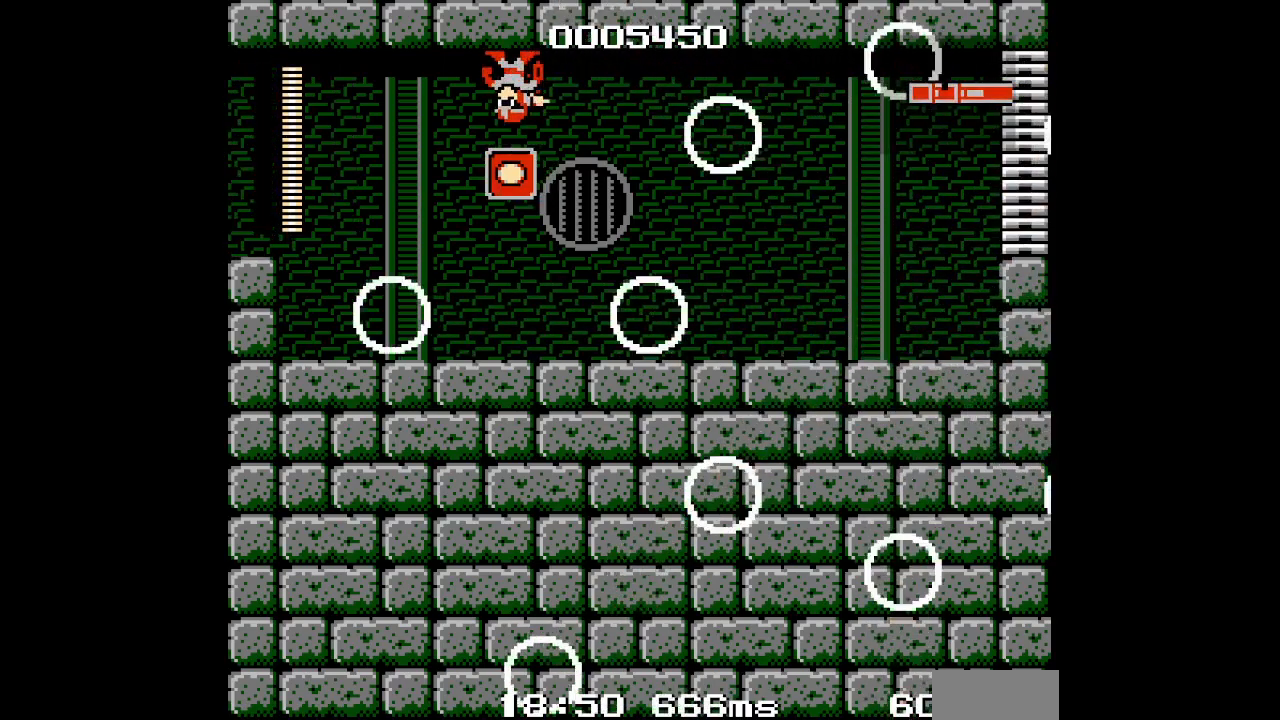
{"buttons": [], "events": []}
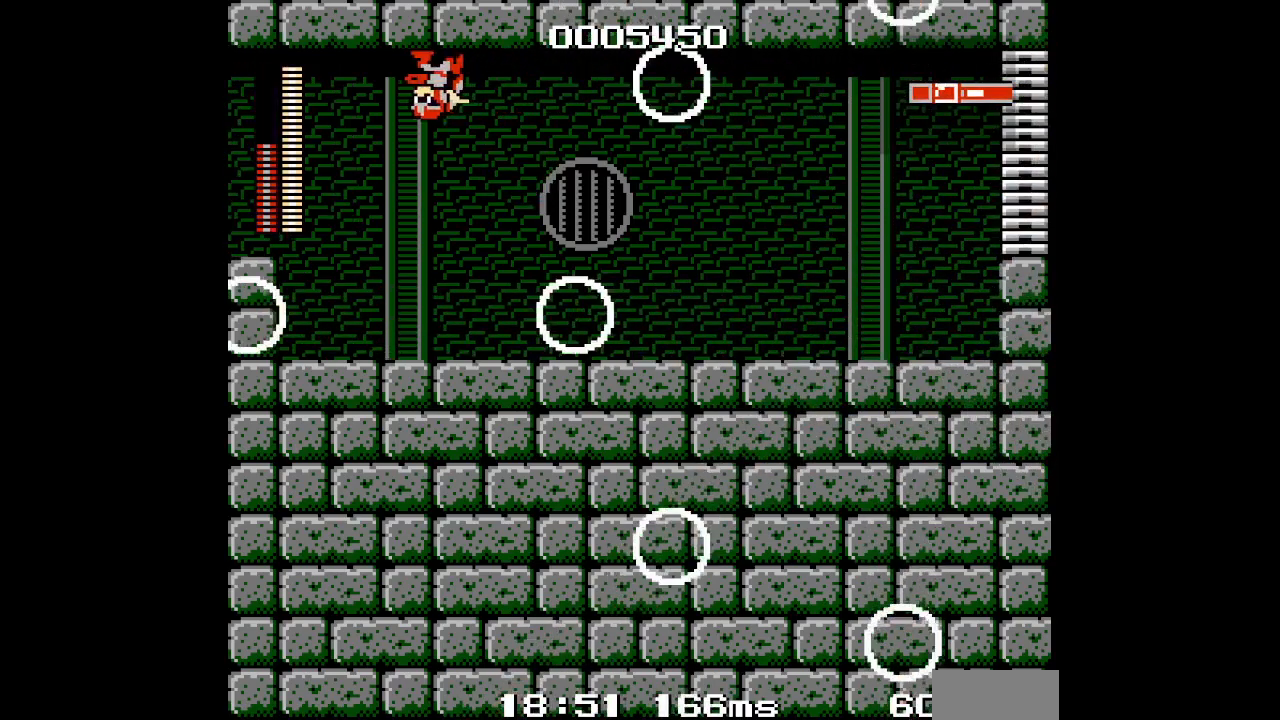
{"buttons": [], "events": []}